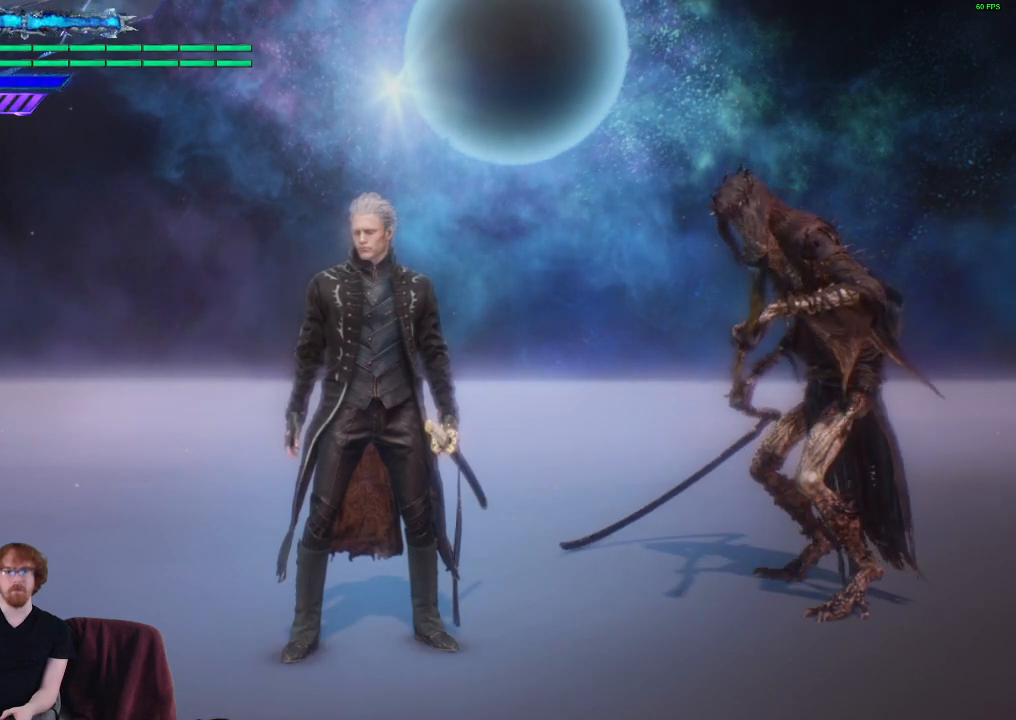
Gameplay with a controller (Xbox layout); each line is a JSON object with the inputs held at the frame after it (dt_ms = milliseconds from this image to that frame). "events" lists button and stick changes between this image and that frame as [ms after this image, input, new state], when the widget could be followed in between. Not read: L3 R3.
{"dt_ms": 500, "buttons": [], "left_stick": "center", "right_stick": "center", "events": [[267, "DPAD_RIGHT", "down"], [350, "DPAD_RIGHT", "up"]]}
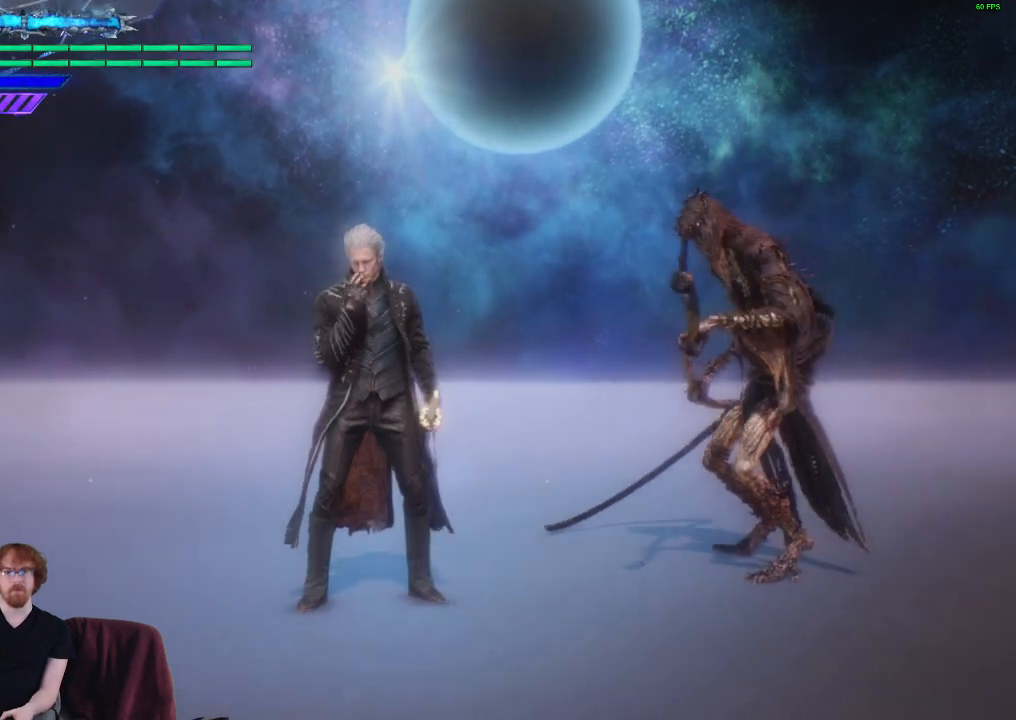
{"dt_ms": 500, "buttons": [], "left_stick": "center", "right_stick": "center", "events": []}
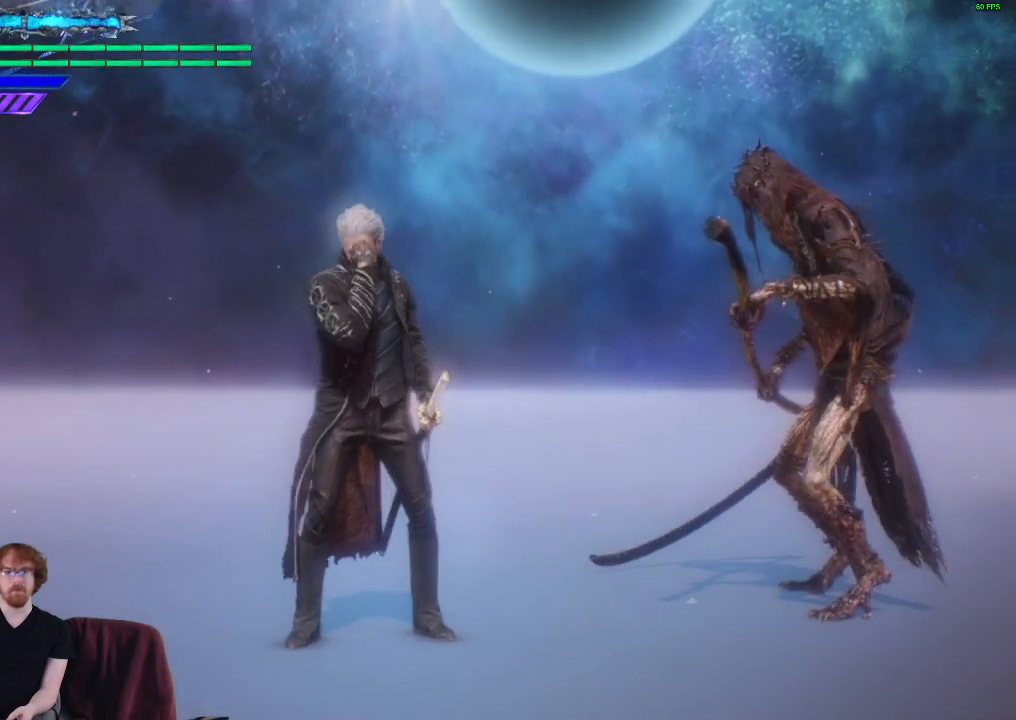
{"dt_ms": 500, "buttons": [], "left_stick": "center", "right_stick": "center", "events": []}
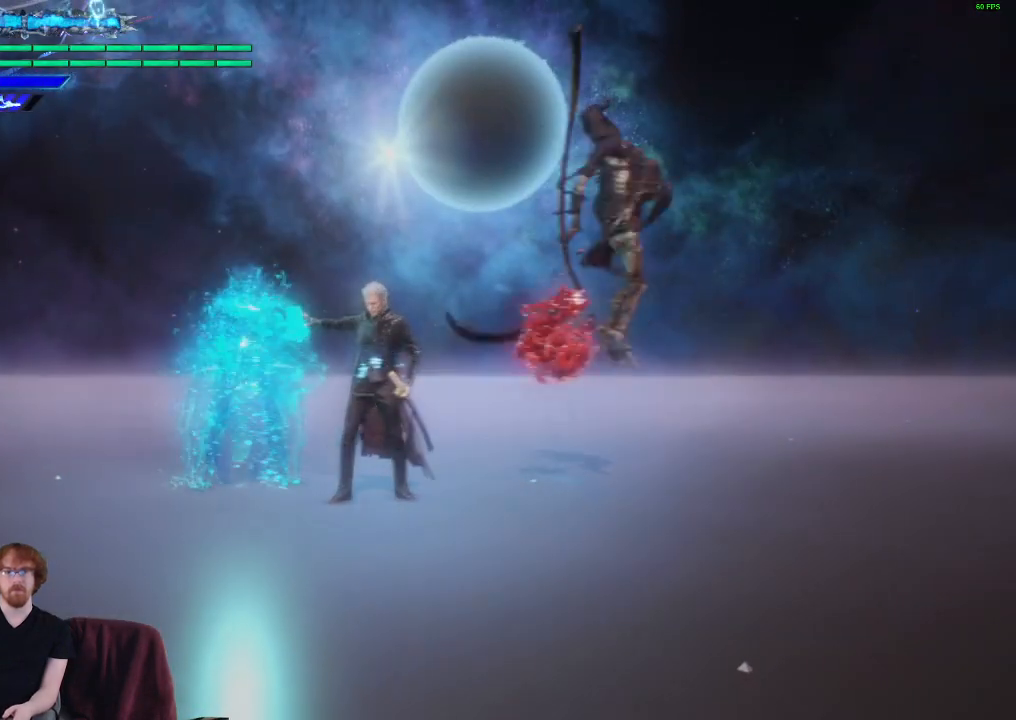
{"dt_ms": 500, "buttons": [], "left_stick": "down-right", "right_stick": "center", "events": [[483, "left_stick", "down-right"]]}
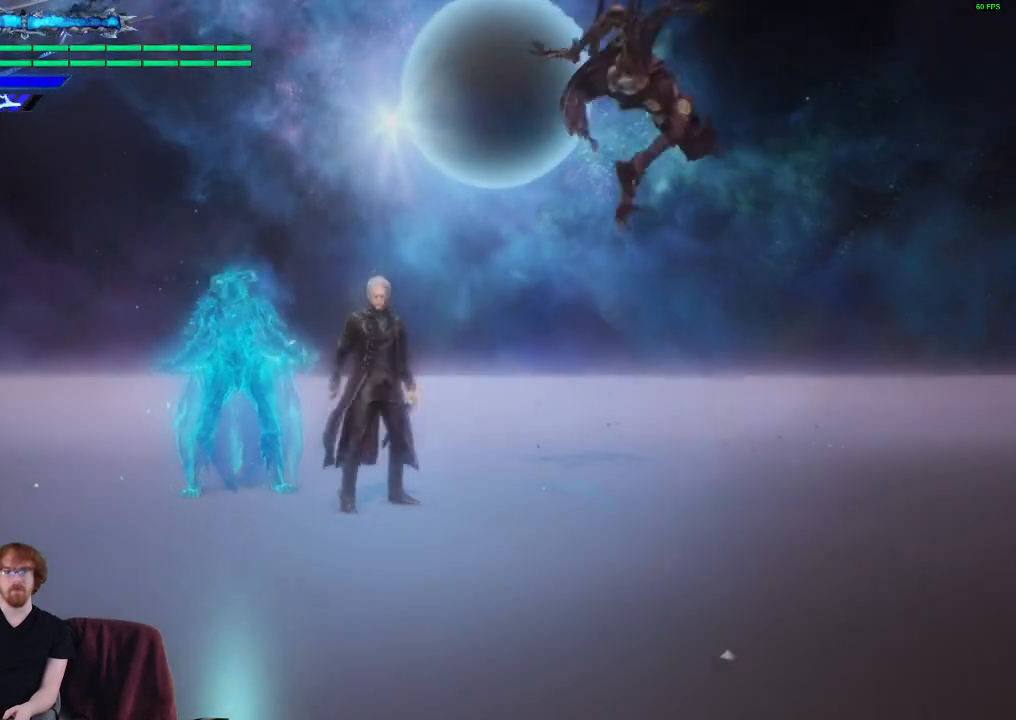
{"dt_ms": 500, "buttons": [], "left_stick": "center", "right_stick": "center", "events": [[133, "left_stick", "center"]]}
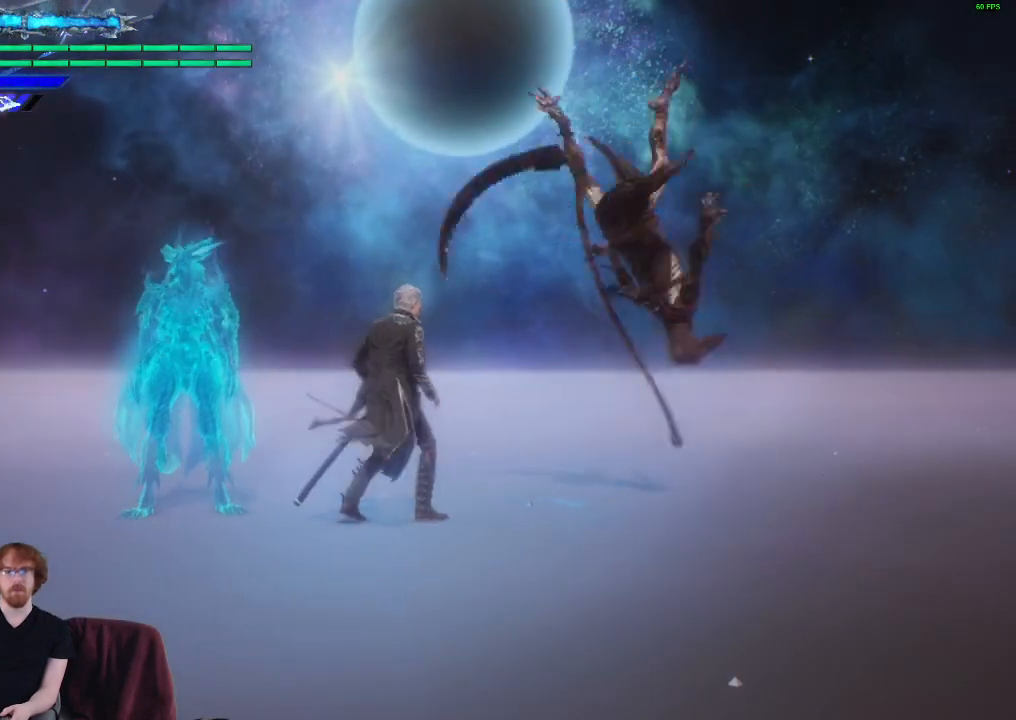
{"dt_ms": 500, "buttons": [], "left_stick": "up", "right_stick": "center", "events": [[250, "left_stick", "down-left"], [433, "left_stick", "up"]]}
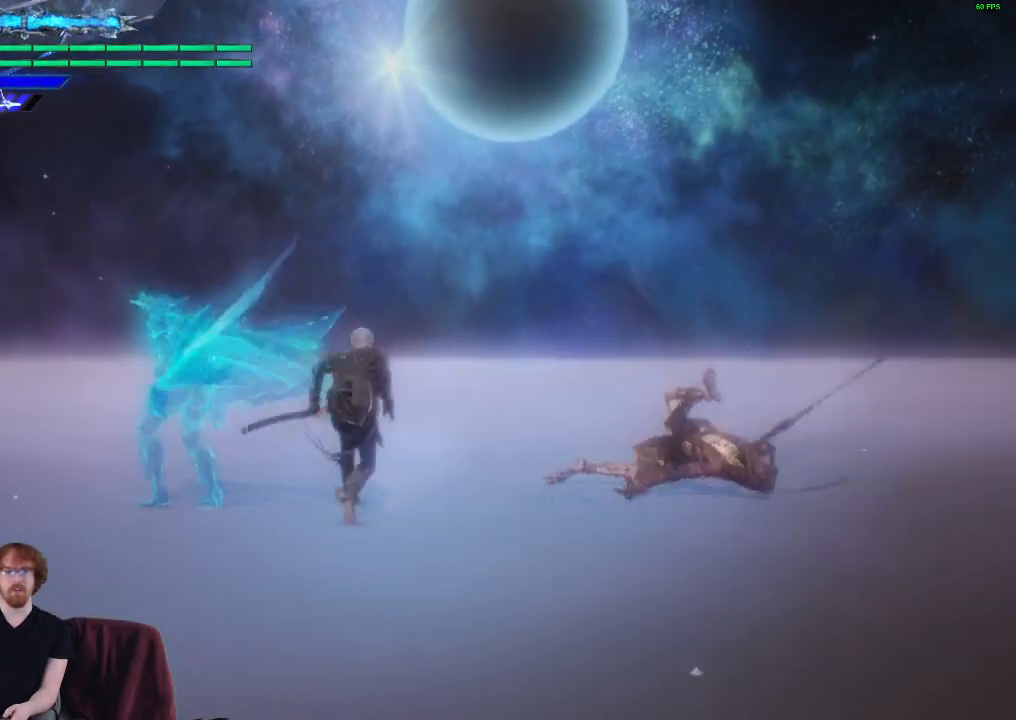
{"dt_ms": 500, "buttons": [], "left_stick": "center", "right_stick": "center", "events": [[267, "left_stick", "down-right"], [483, "left_stick", "center"]]}
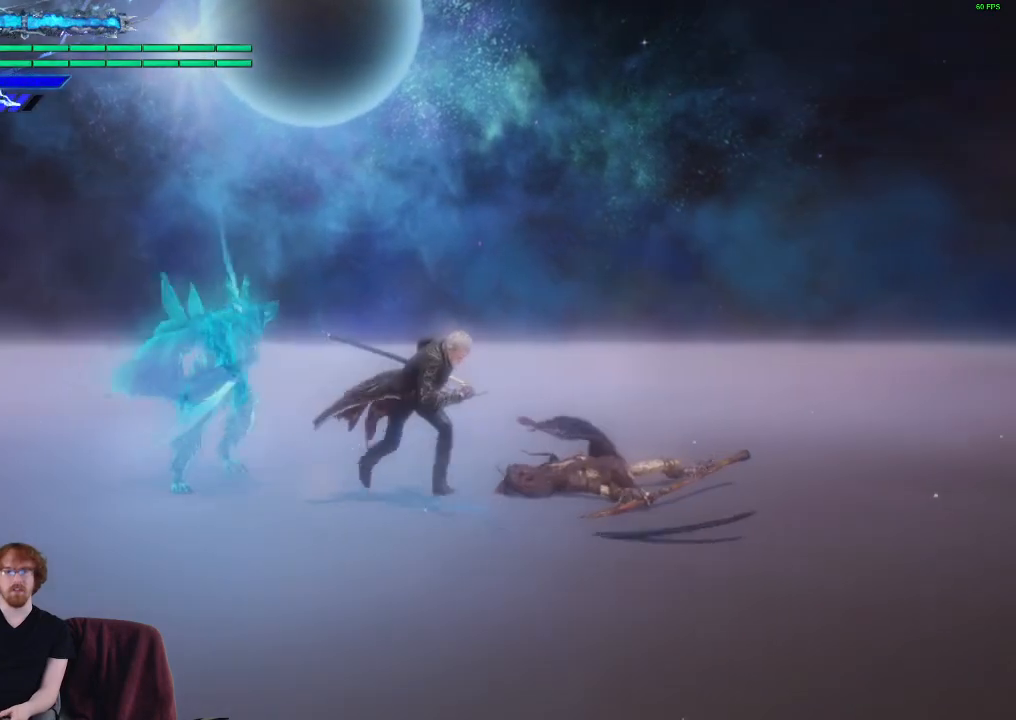
{"dt_ms": 500, "buttons": [], "left_stick": "up", "right_stick": "center", "events": [[383, "left_stick", "up"]]}
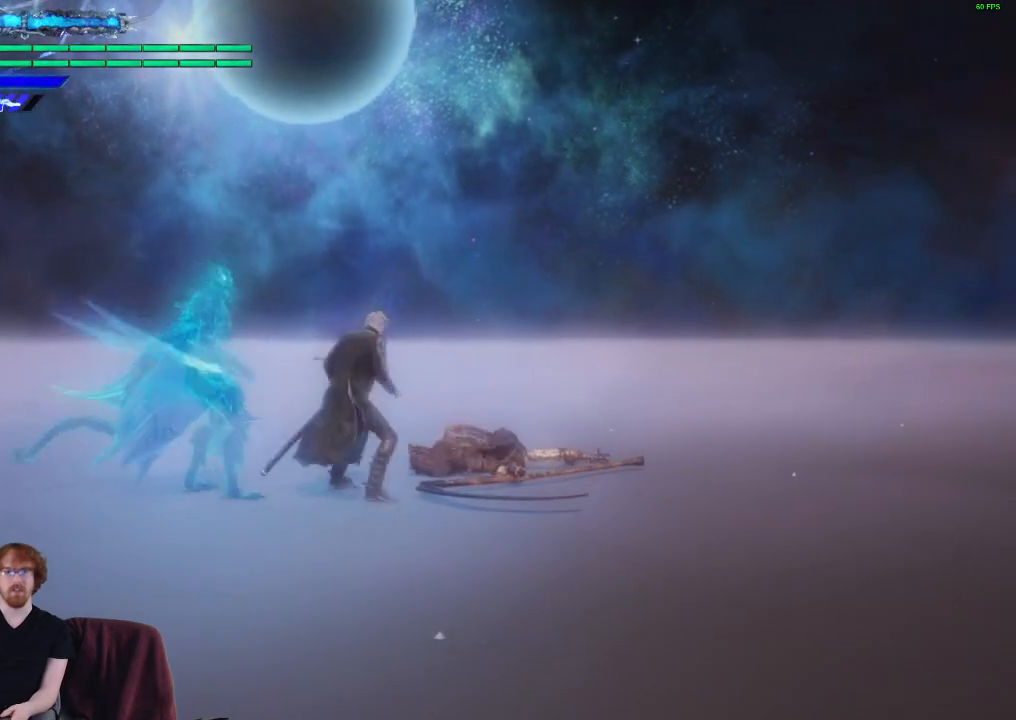
{"dt_ms": 500, "buttons": [], "left_stick": "center", "right_stick": "down-left", "events": [[67, "left_stick", "center"], [333, "right_stick", "down-left"]]}
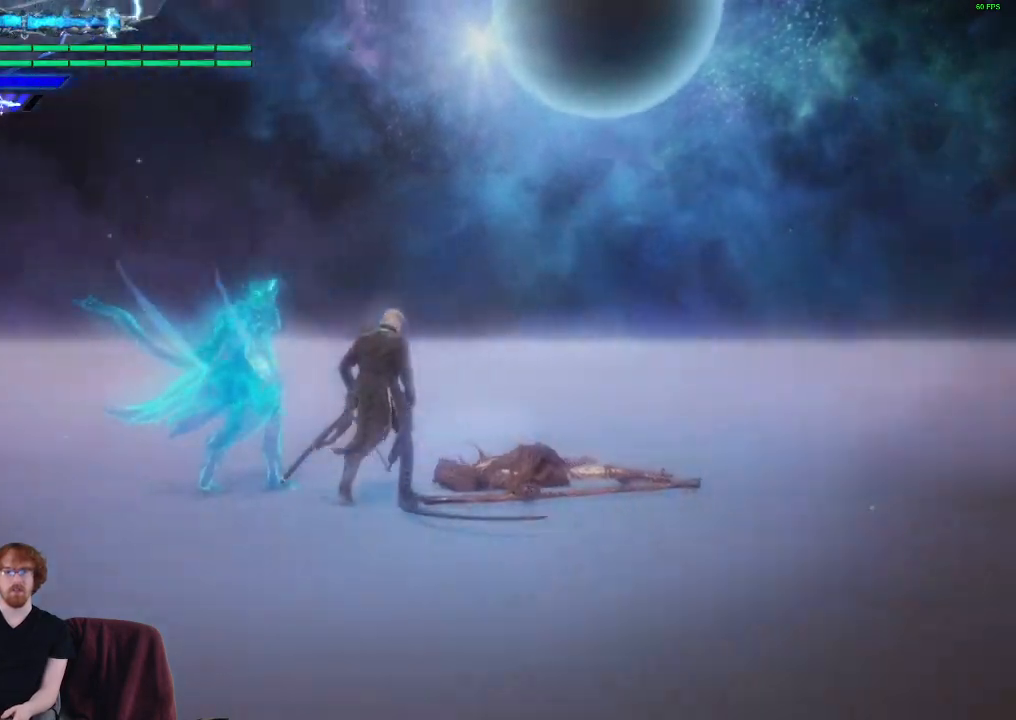
{"dt_ms": 1000, "buttons": [], "left_stick": "center", "right_stick": "center"}
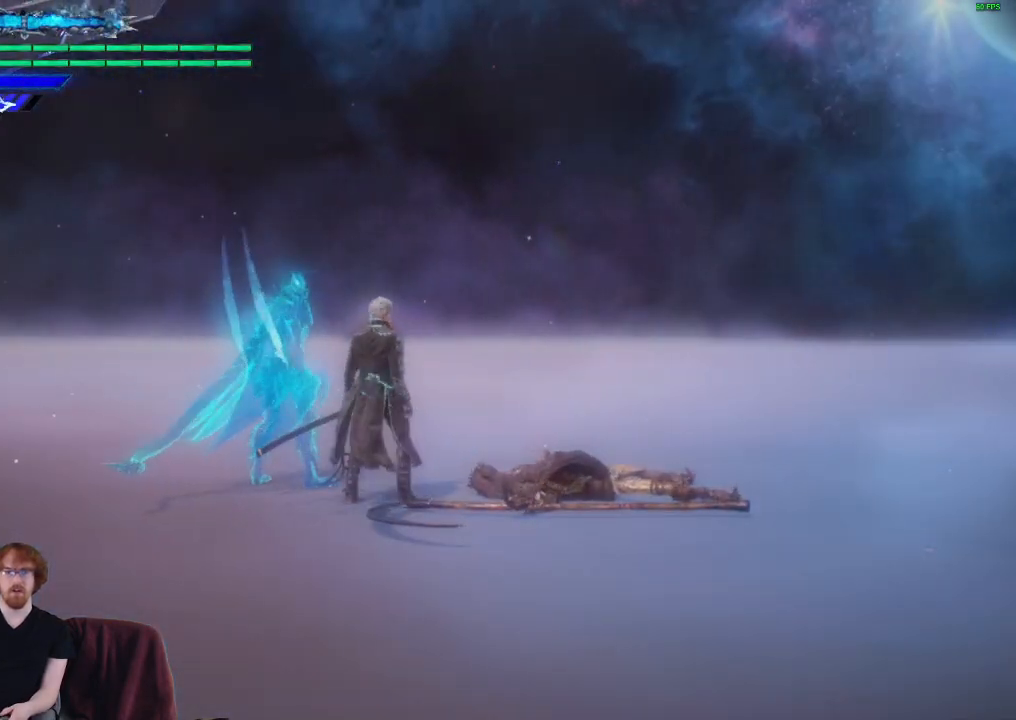
{"dt_ms": 500, "buttons": [], "left_stick": "center", "right_stick": "down-left", "events": [[333, "right_stick", "down-left"]]}
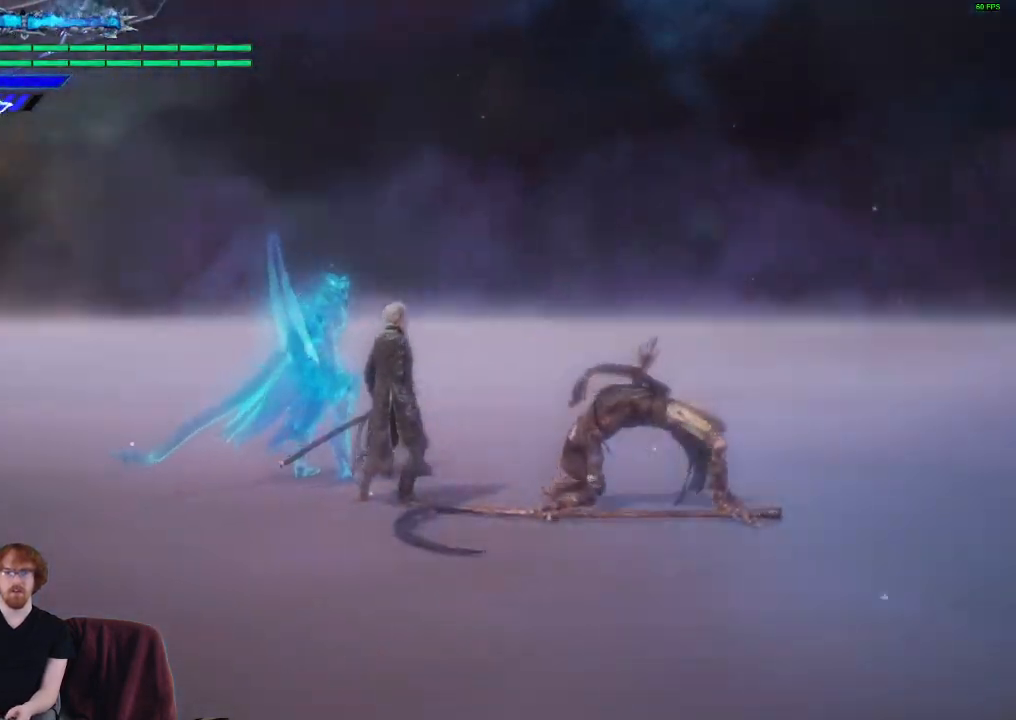
{"dt_ms": 500, "buttons": [], "left_stick": "center", "right_stick": "center", "events": [[267, "right_stick", "center"]]}
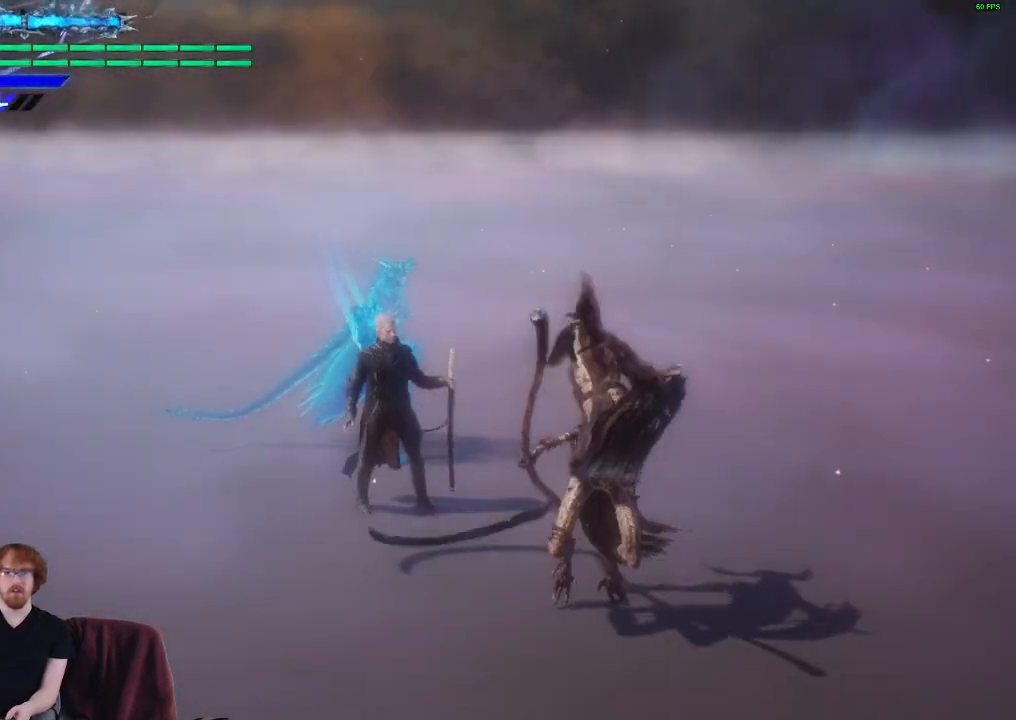
{"dt_ms": 500, "buttons": [], "left_stick": "center", "right_stick": "center", "events": []}
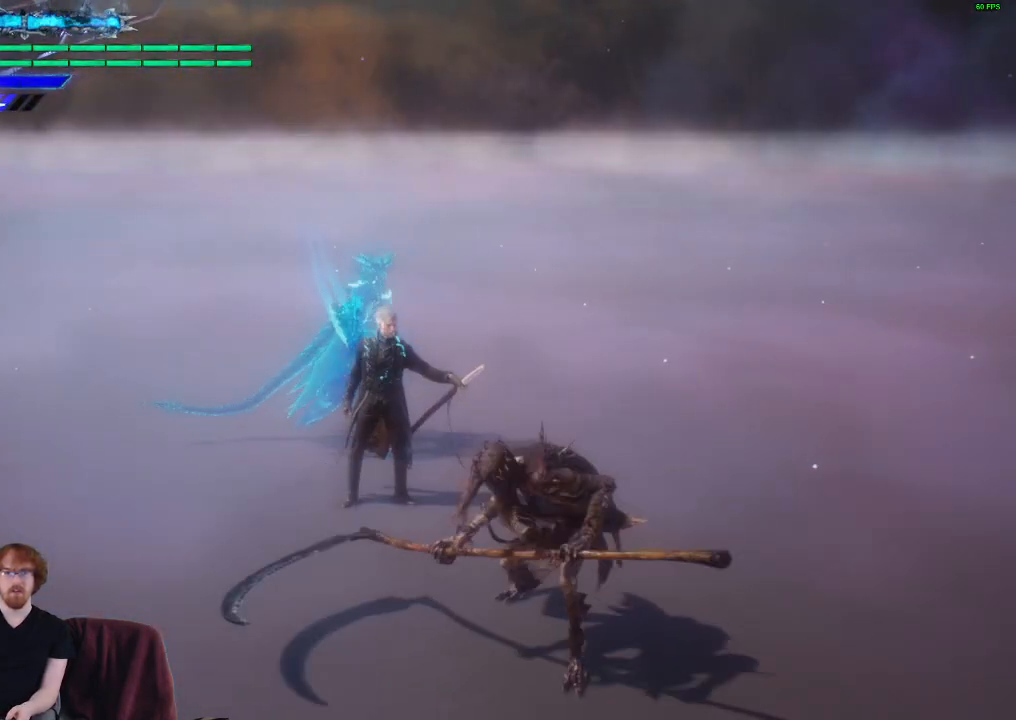
{"dt_ms": 500, "buttons": [], "left_stick": "center", "right_stick": "down-left", "events": [[183, "right_stick", "down-left"]]}
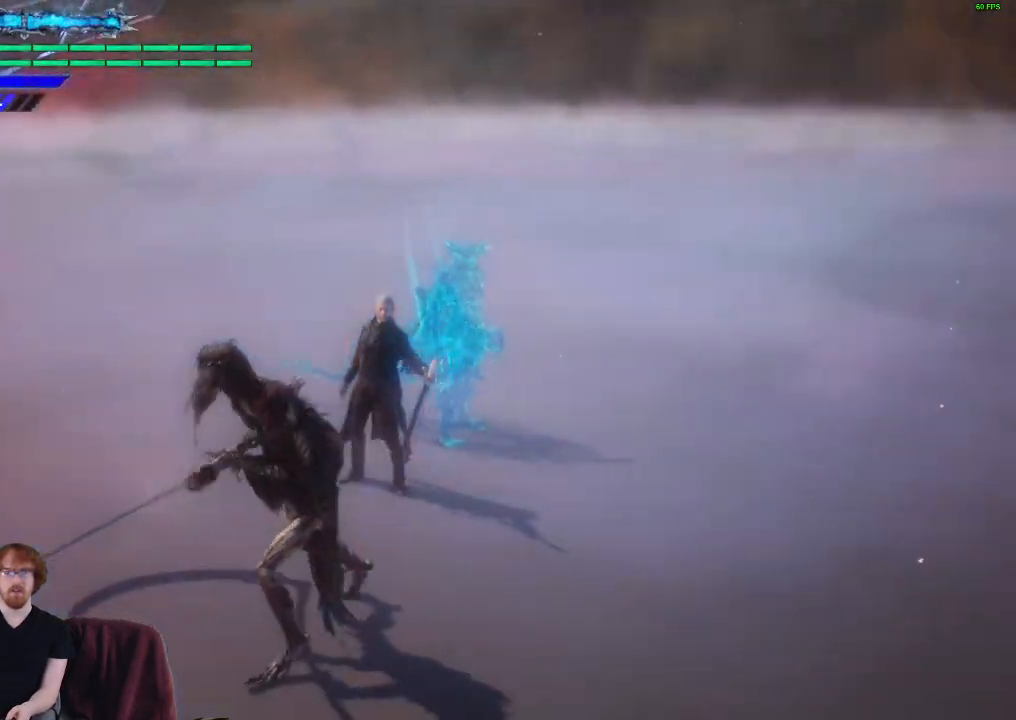
{"dt_ms": 500, "buttons": [], "left_stick": "center", "right_stick": "down-left", "events": [[50, "right_stick", "center"], [383, "right_stick", "down-left"]]}
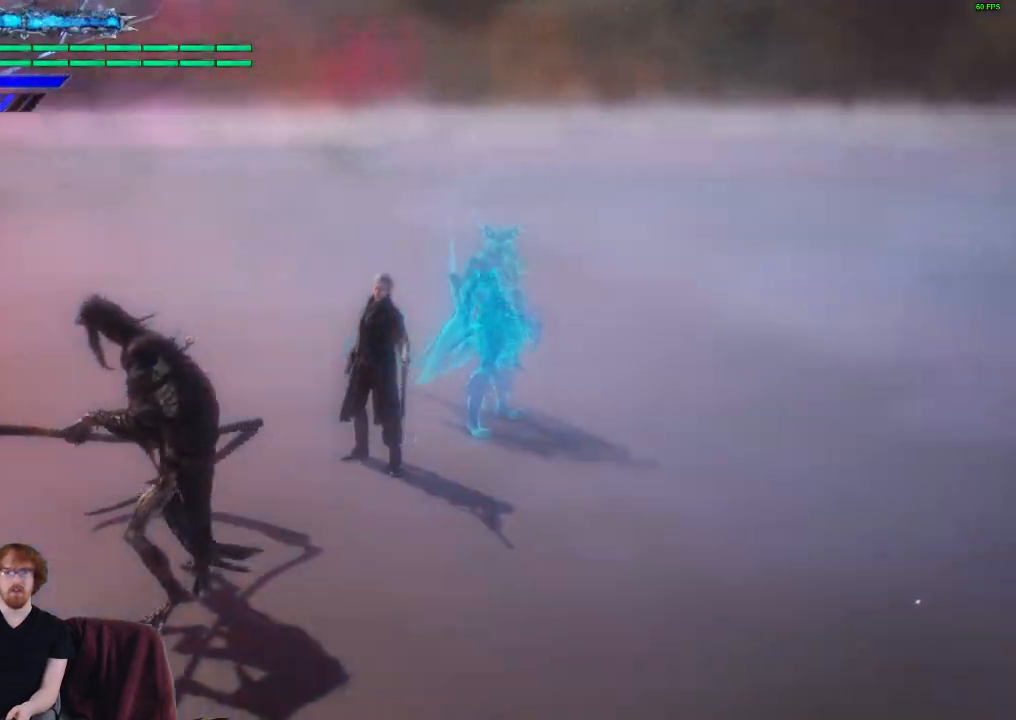
{"dt_ms": 500, "buttons": [], "left_stick": "center", "right_stick": "center", "events": [[133, "right_stick", "center"], [367, "Y", "down"], [450, "Y", "up"]]}
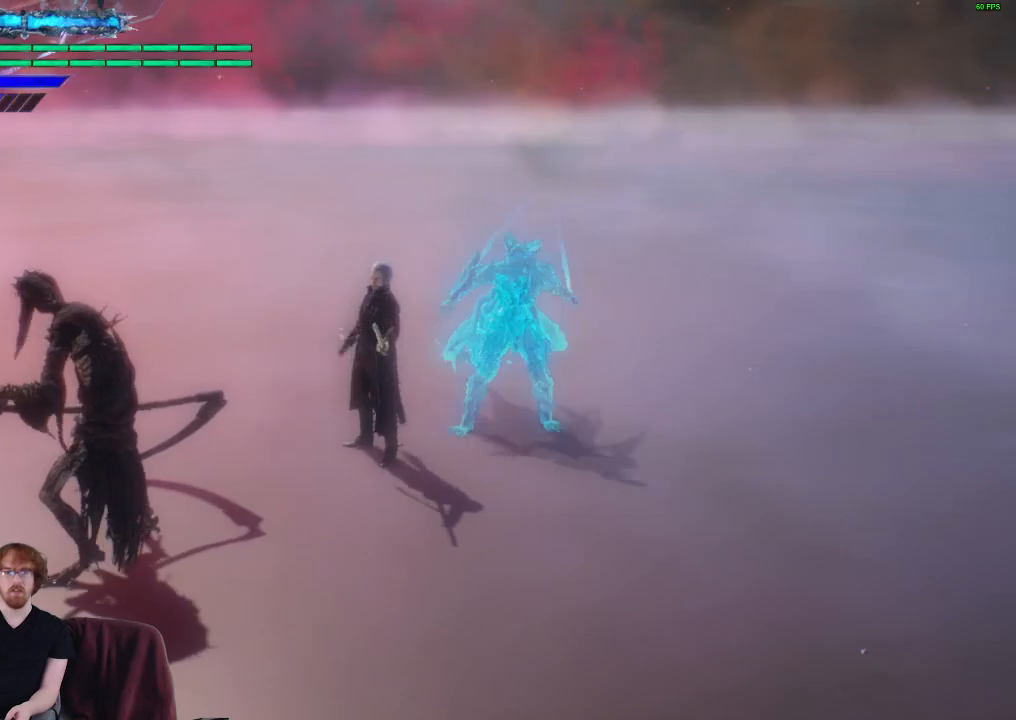
{"dt_ms": 500, "buttons": [], "left_stick": "center", "right_stick": "center", "events": []}
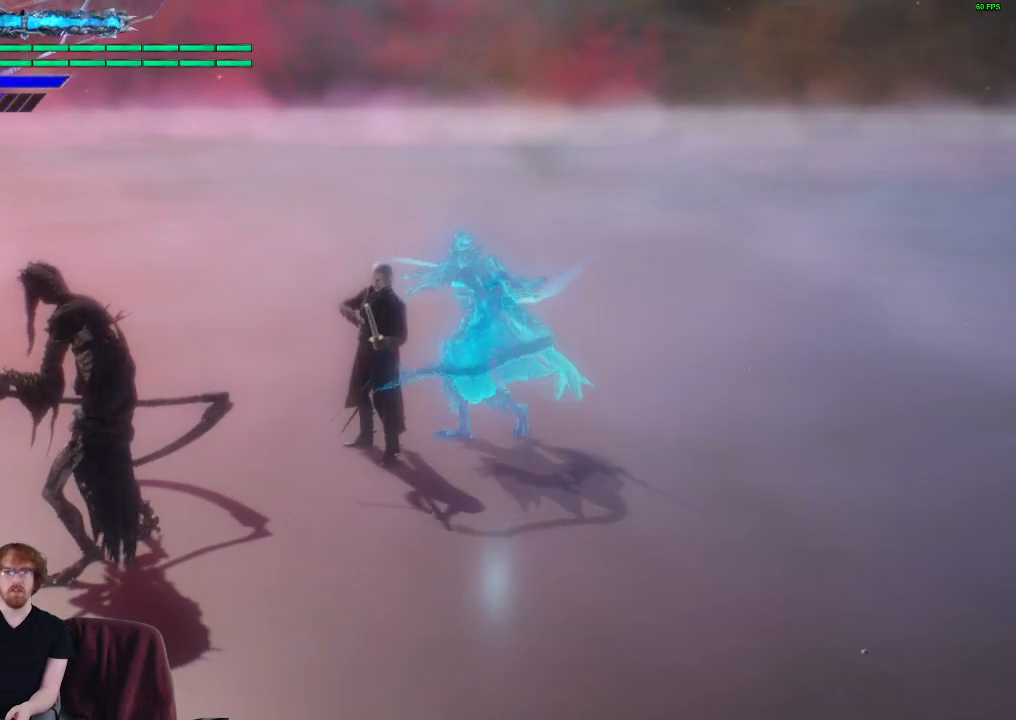
{"dt_ms": 500, "buttons": ["Y"], "left_stick": "center", "right_stick": "center", "events": [[50, "Y", "down"], [167, "Y", "up"], [250, "Y", "down"], [367, "Y", "up"], [450, "Y", "down"]]}
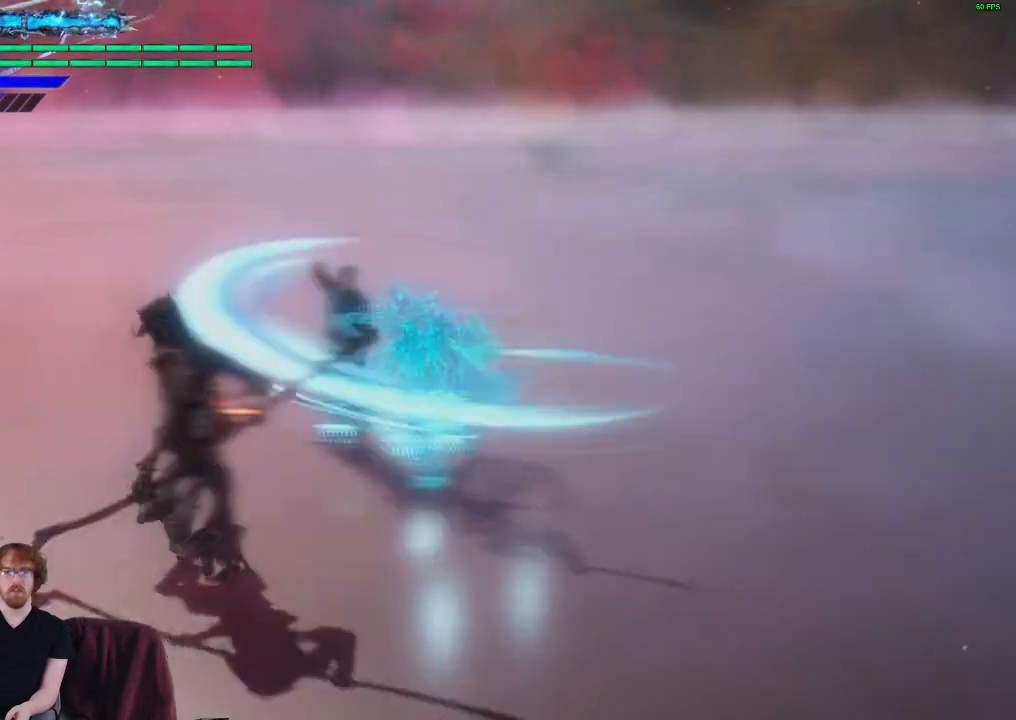
{"dt_ms": 500, "buttons": [], "left_stick": "center", "right_stick": "center", "events": [[50, "Y", "up"]]}
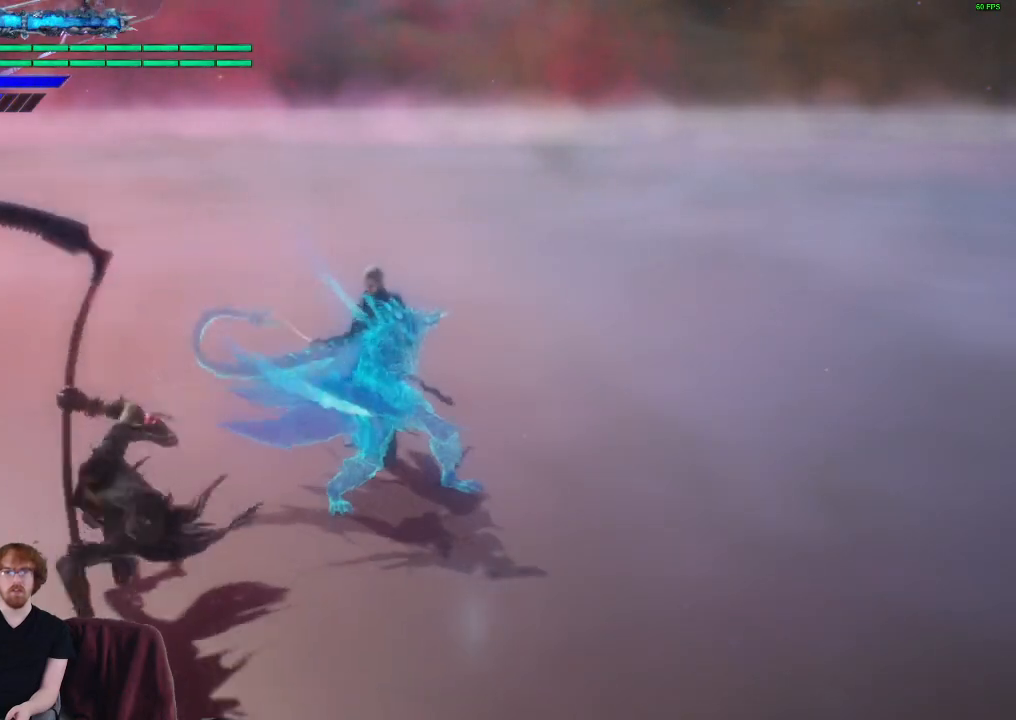
{"dt_ms": 500, "buttons": ["Y"], "left_stick": "center", "right_stick": "center", "events": [[117, "Y", "down"]]}
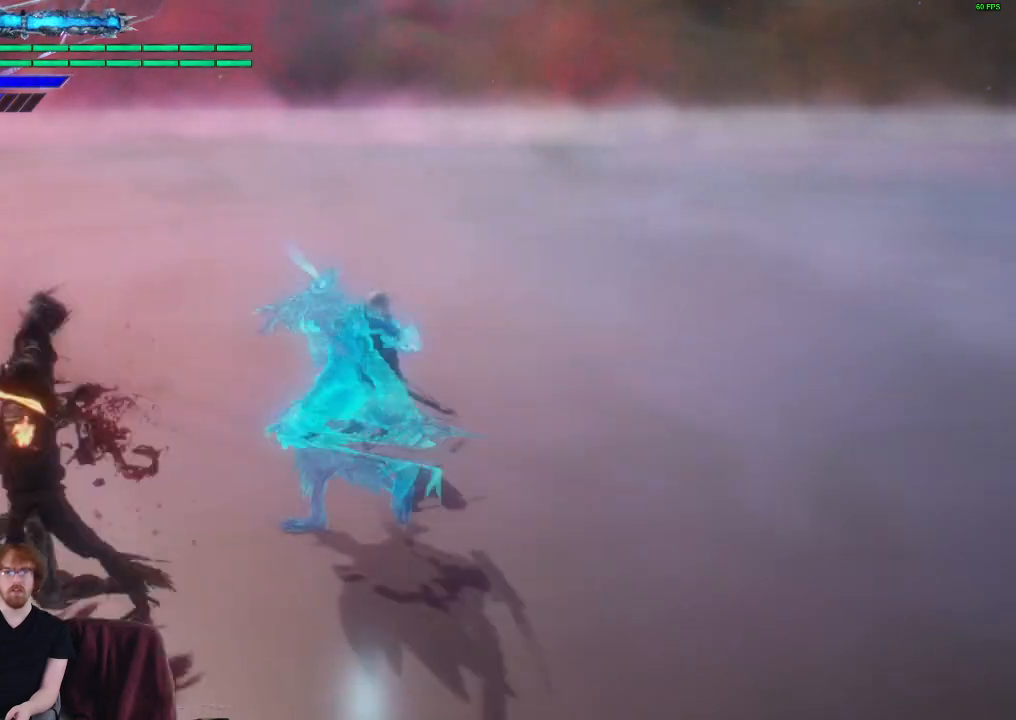
{"dt_ms": 500, "buttons": [], "left_stick": "center", "right_stick": "center", "events": [[267, "Y", "up"], [333, "Y", "down"], [483, "Y", "up"]]}
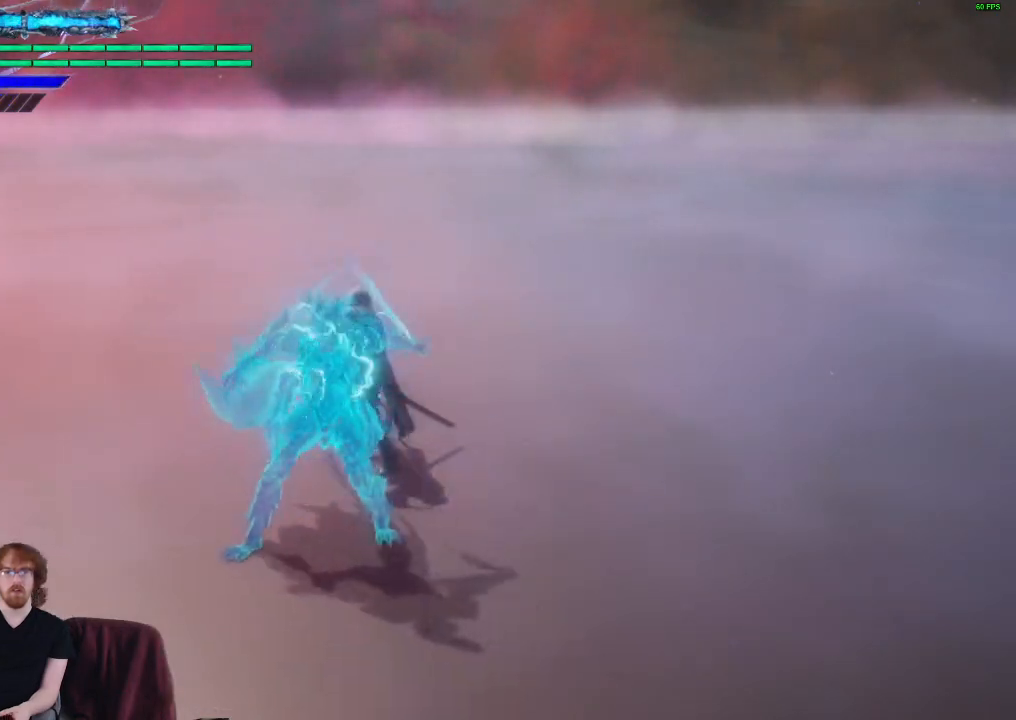
{"dt_ms": 500, "buttons": ["Y"], "left_stick": "center", "right_stick": "down-left", "events": [[133, "right_stick", "down-left"], [233, "Y", "down"], [350, "Y", "up"], [433, "Y", "down"]]}